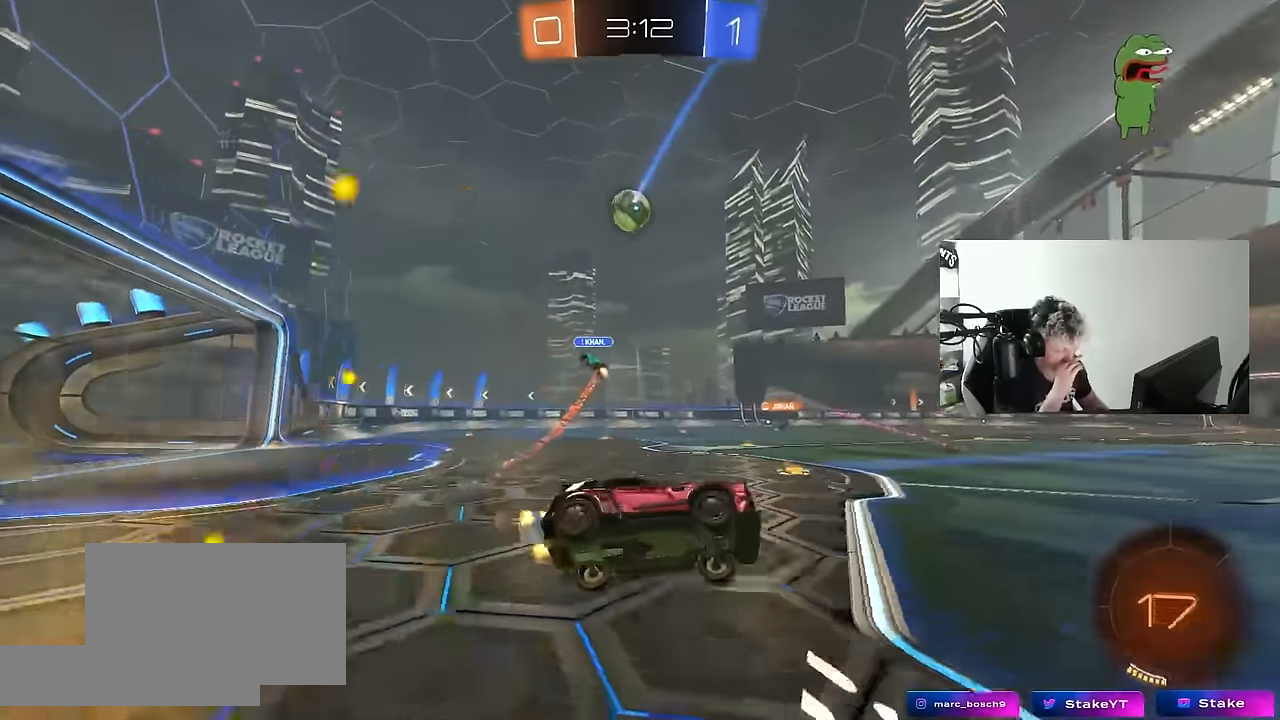
Gameplay with keyboard and mouse; each line is a JSON object with the keys and mouse buttons held at the frame after it. "events" lists presses ("down") and releases ("up") of "1", "2", "3", "4", "5", "a", "alt", "c", "caps_lock", "ctrl", "d", "e", "f", "g", "q", "r", "s", "shift", "space", "t", "tab", "v", "w", "x", "z", "mouse_left", "mouse_wheel" and "mouse_right" between this image and that frame as [ms after this image, input, new state], when the widget could be followed in between. "mouse_left", "mouse_wheel", "mouse_right" = the "left", "wheel", "right" buttons of the "mouse" list. No other keys are recorded. "wheel" means that the mouse wheel is clicked or scrolled. "mouse_move" is the direction in which the mouse moves at that frame (one of eight, or "still"), when it could be read.
{"keys": ["d", "s", "shift"], "mouse": [], "mouse_move": "still", "events": [[17, "a", "down"], [117, "s", "down"], [383, "d", "down"], [433, "a", "up"], [433, "shift", "down"]]}
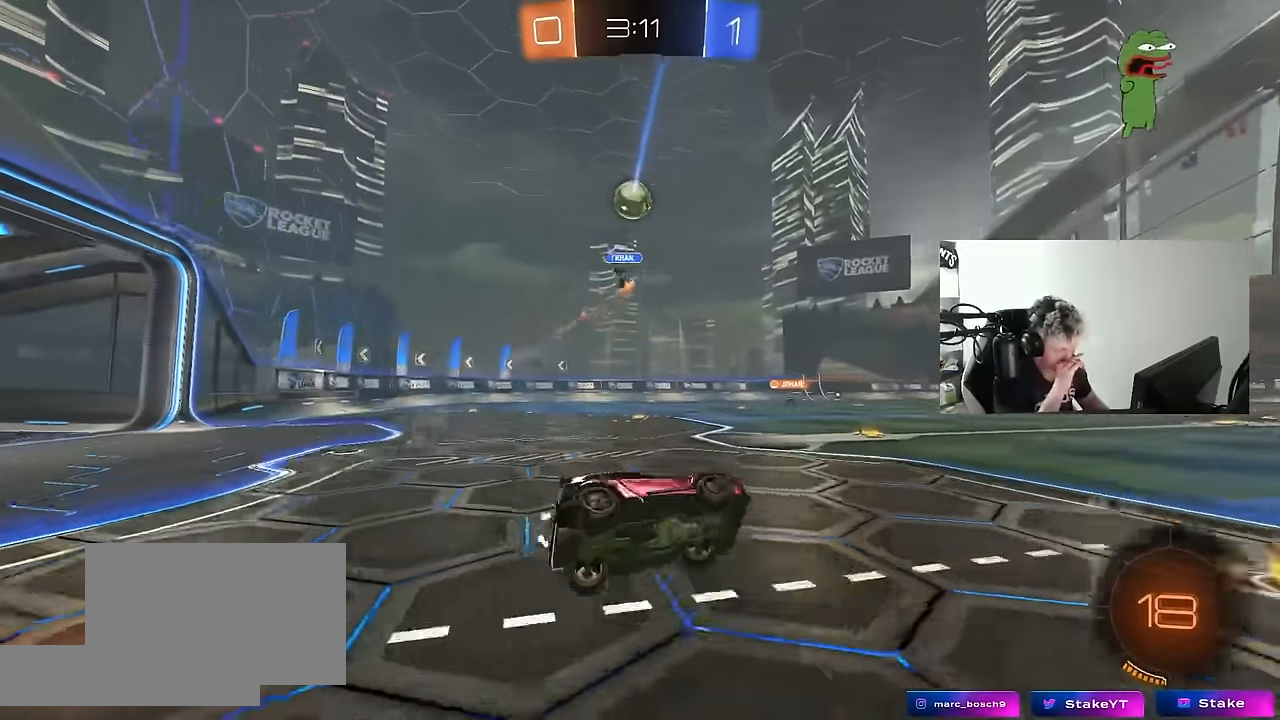
{"keys": ["d", "w"], "mouse": [], "mouse_move": "still", "events": [[33, "s", "up"], [133, "shift", "up"], [167, "d", "up"], [200, "w", "down"], [317, "d", "down"]]}
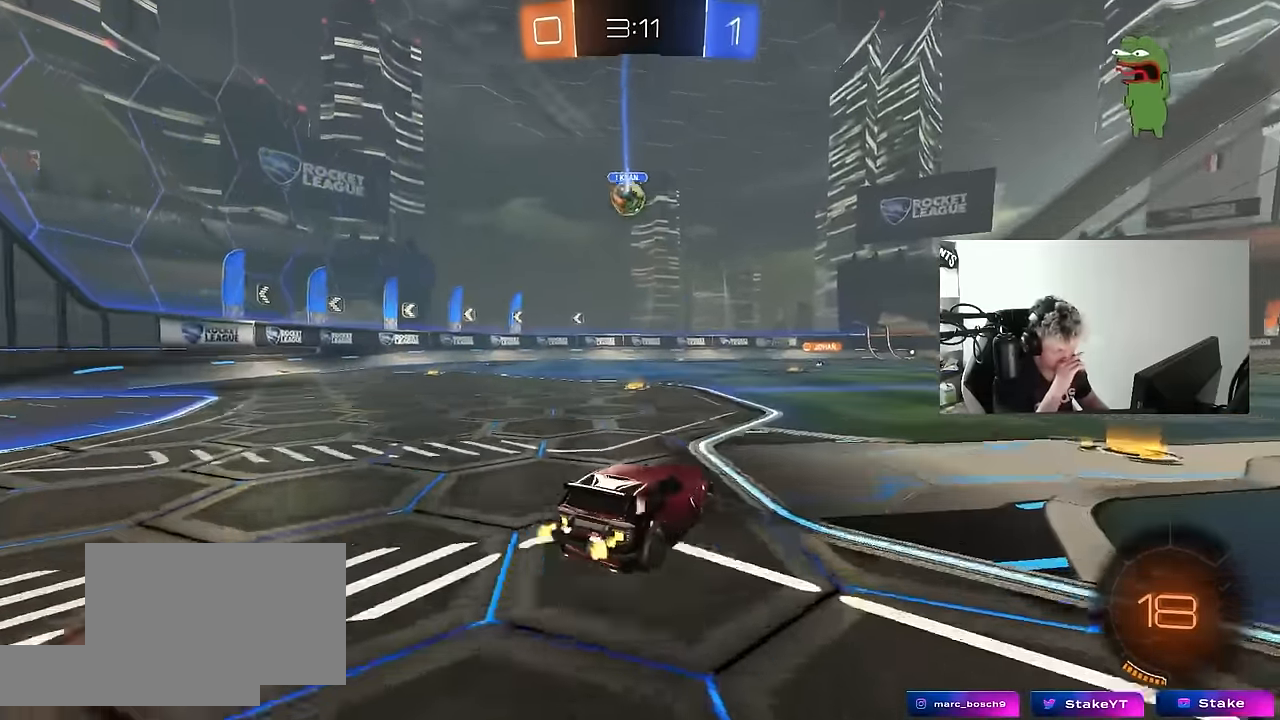
{"keys": ["a", "w"], "mouse": [], "mouse_move": "still", "events": [[333, "d", "up"], [383, "a", "down"]]}
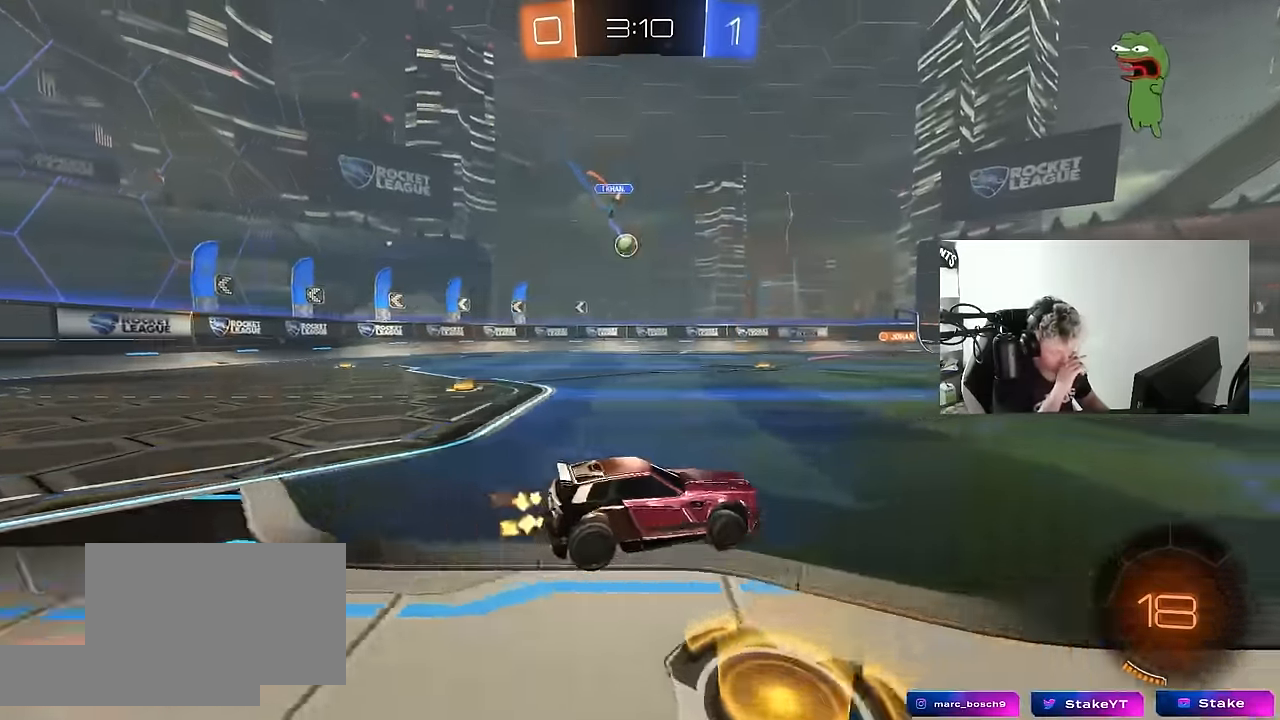
{"keys": ["w"], "mouse": [], "mouse_move": "up", "events": [[350, "a", "up"]]}
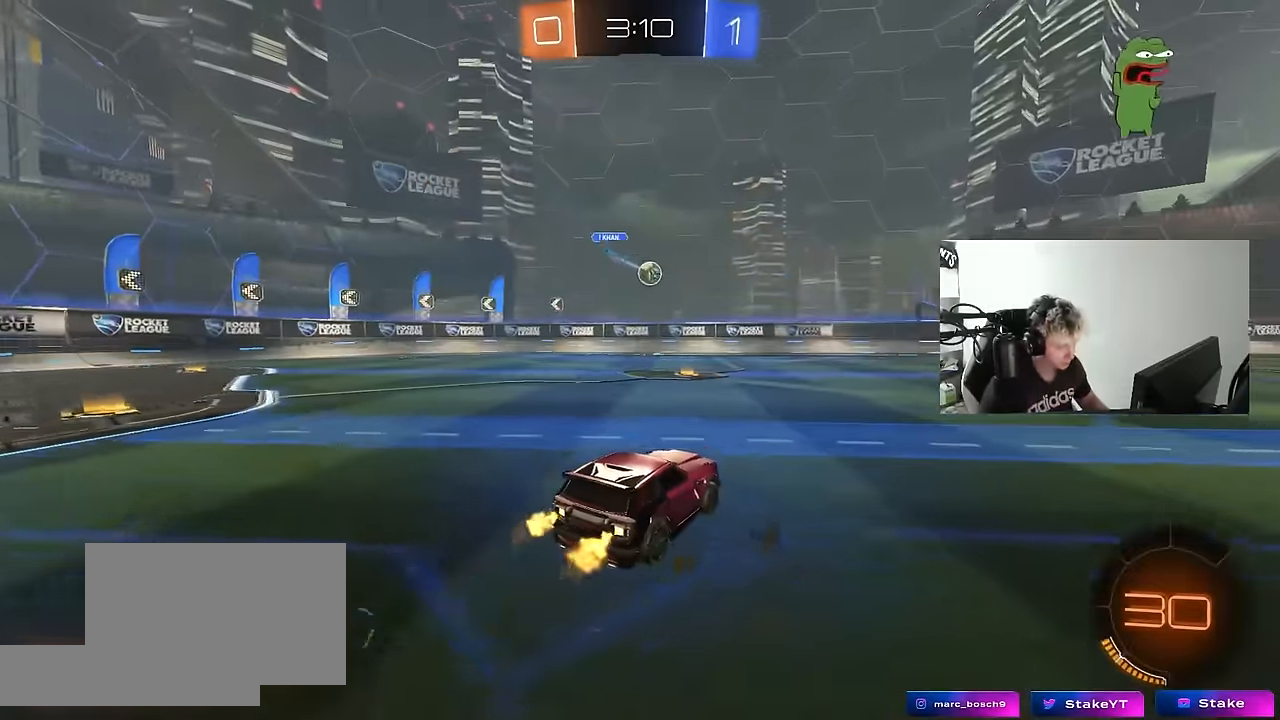
{"keys": ["d", "w"], "mouse": [], "mouse_move": "still", "events": [[183, "d", "down"], [367, "d", "up"], [500, "d", "down"]]}
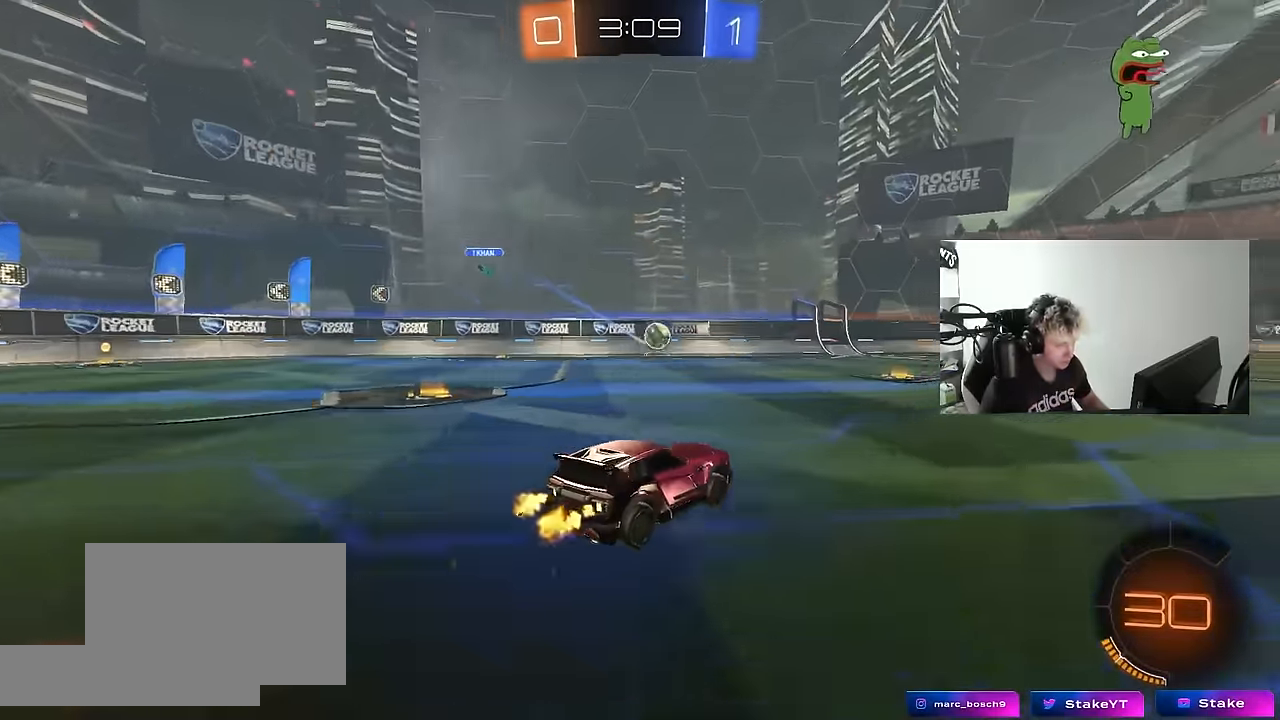
{"keys": ["d", "s", "shift"], "mouse": ["left", "right"], "mouse_move": "down-left", "events": [[133, "d", "up"], [133, "mouse_left", "down"], [283, "mouse_right", "down"], [283, "shift", "down"], [333, "d", "down"], [333, "mouse_right", "up"], [417, "mouse_right", "down"], [467, "s", "down"], [467, "w", "up"]]}
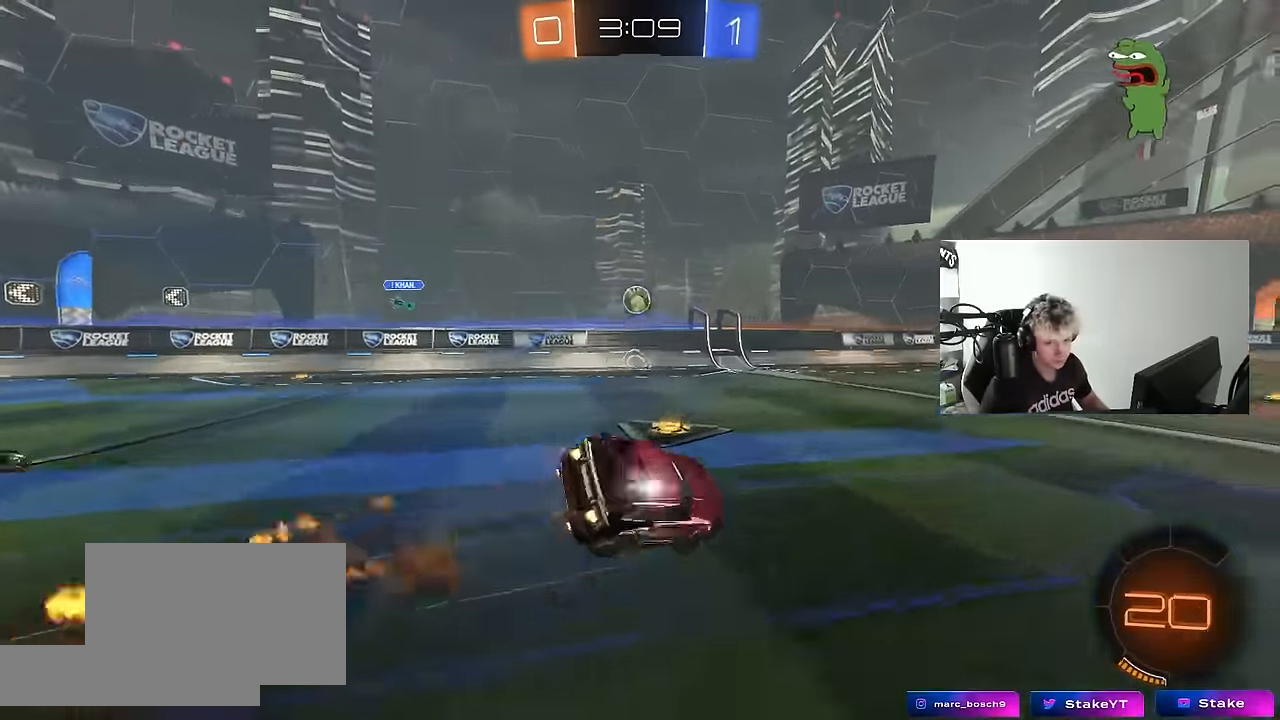
{"keys": ["d", "s", "shift"], "mouse": [], "mouse_move": "still", "events": [[117, "mouse_right", "up"], [200, "mouse_left", "up"], [300, "s", "up"], [383, "s", "down"]]}
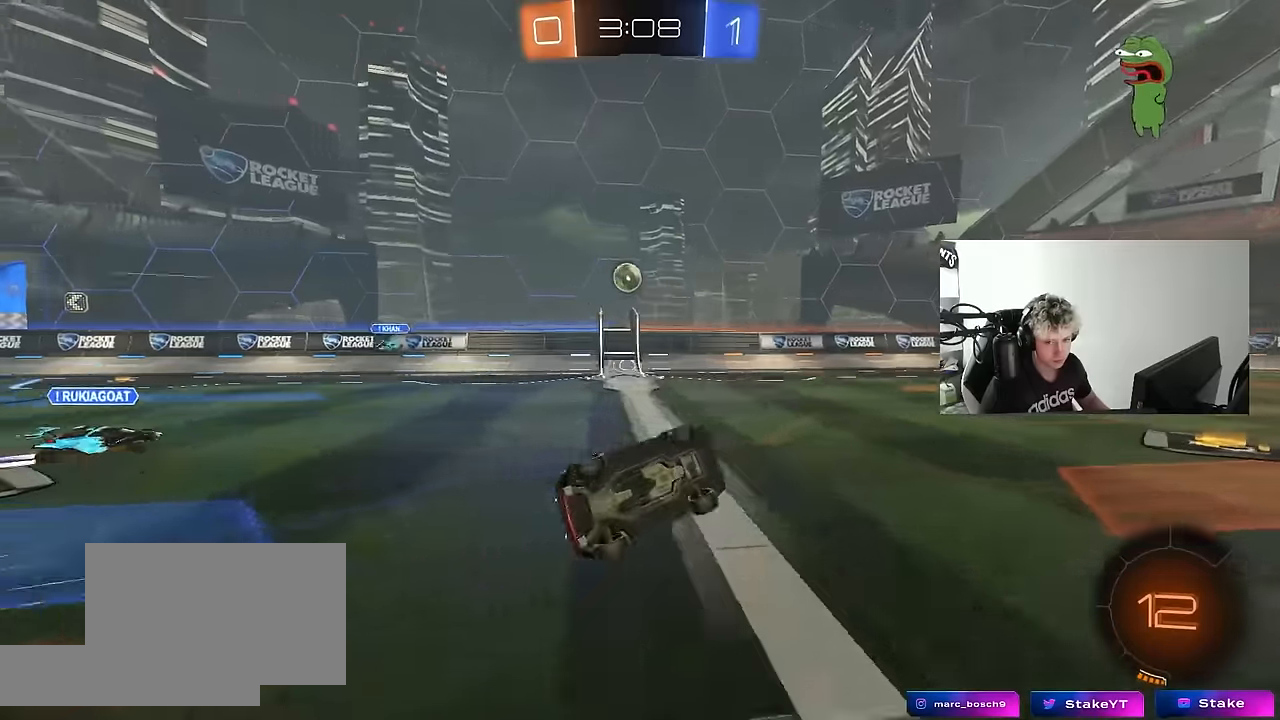
{"keys": ["d", "w"], "mouse": [], "mouse_move": "still", "events": [[83, "s", "up"], [167, "shift", "up"], [267, "d", "up"], [367, "d", "down"], [367, "w", "down"]]}
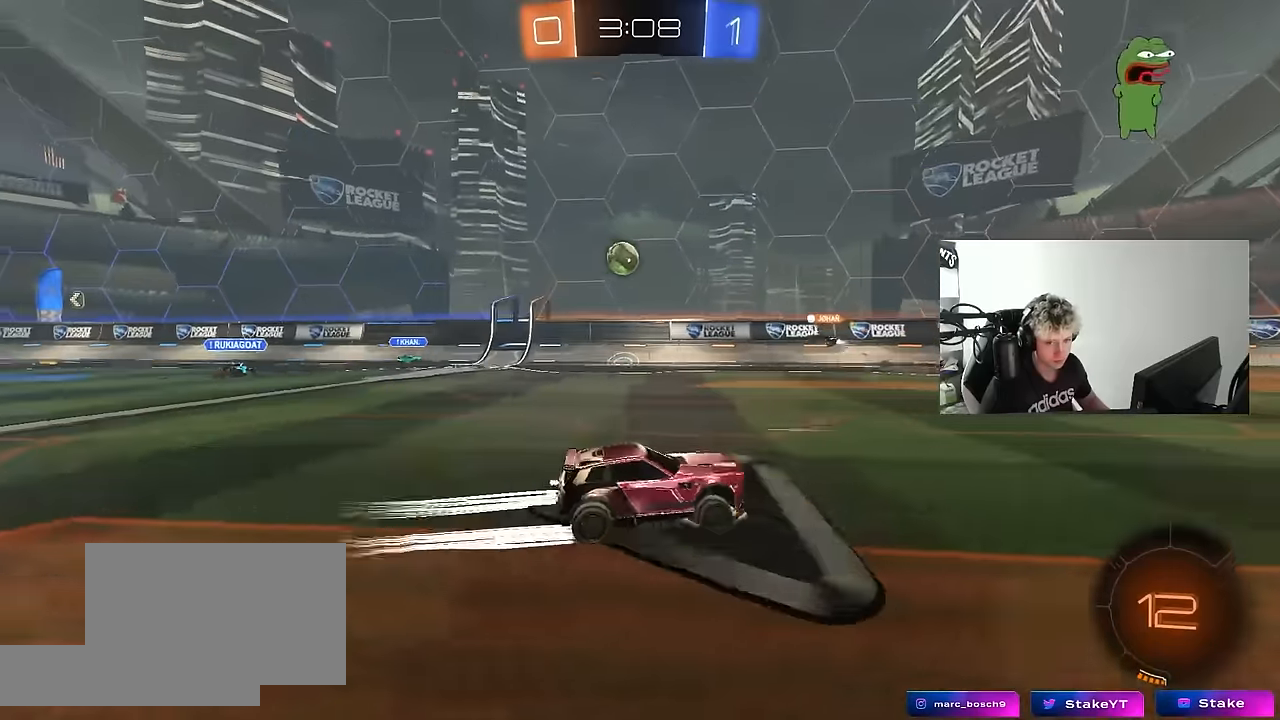
{"keys": ["d", "w"], "mouse": [], "mouse_move": "still", "events": [[183, "d", "up"], [417, "d", "down"]]}
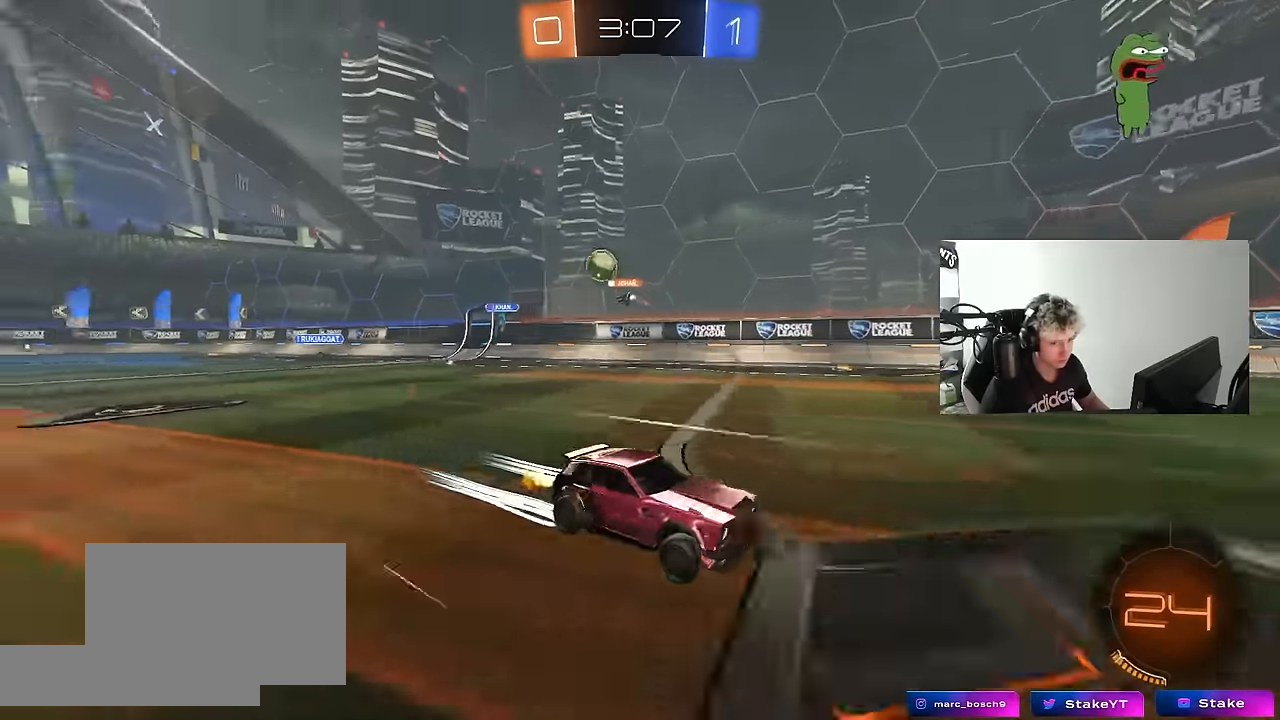
{"keys": ["w"], "mouse": [], "mouse_move": "still", "events": [[17, "shift", "down"], [150, "shift", "up"], [383, "d", "up"]]}
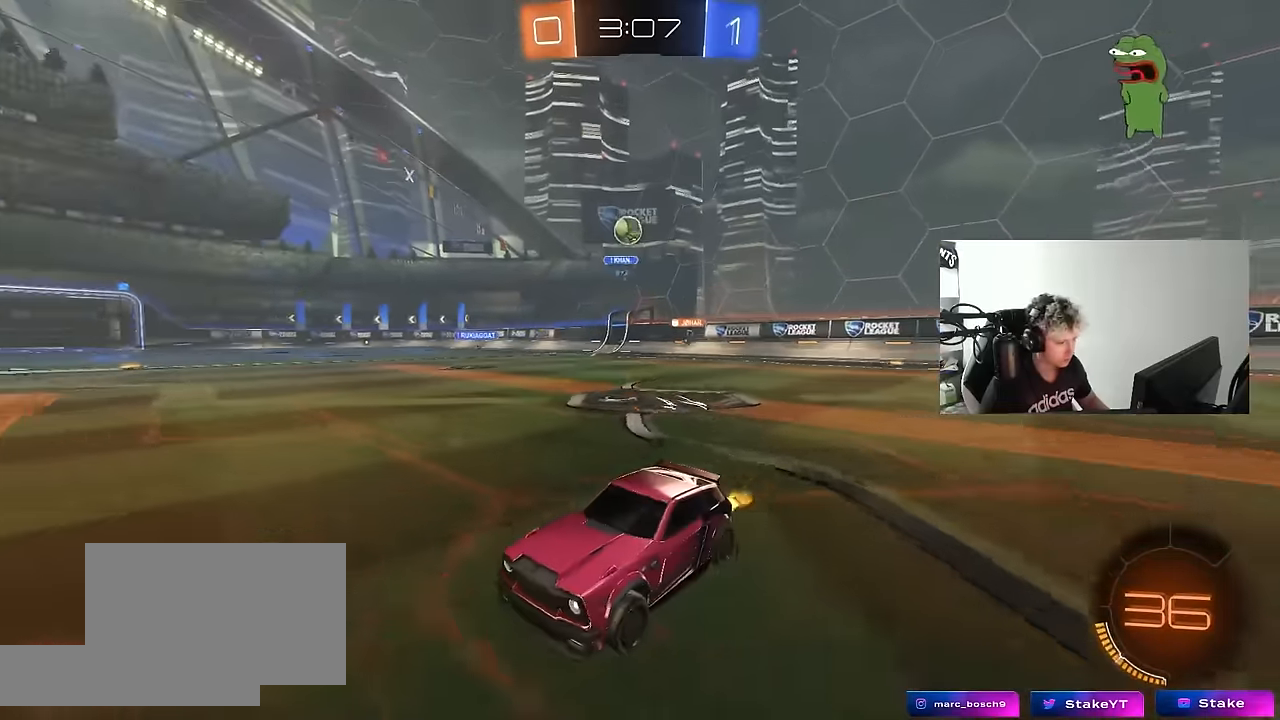
{"keys": ["d", "w"], "mouse": [], "mouse_move": "still", "events": [[167, "d", "down"], [267, "shift", "down"], [367, "shift", "up"]]}
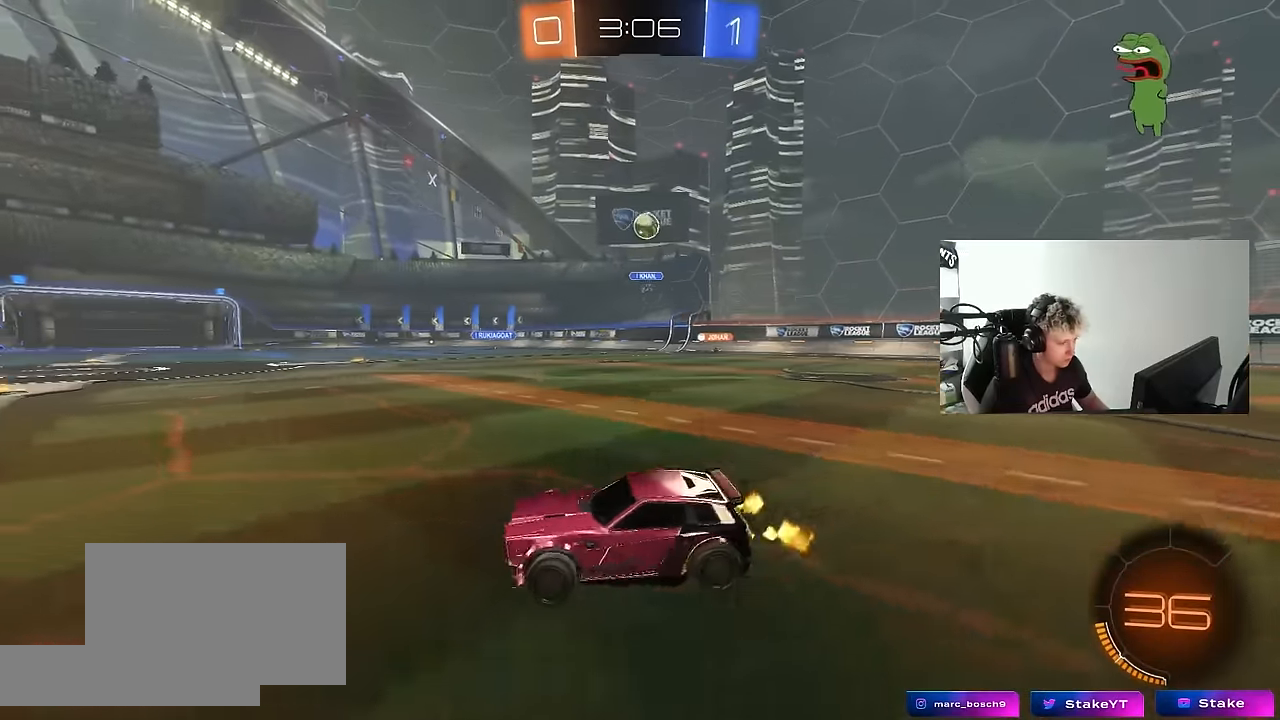
{"keys": ["d", "w"], "mouse": [], "mouse_move": "still", "events": [[100, "d", "up"], [283, "d", "down"]]}
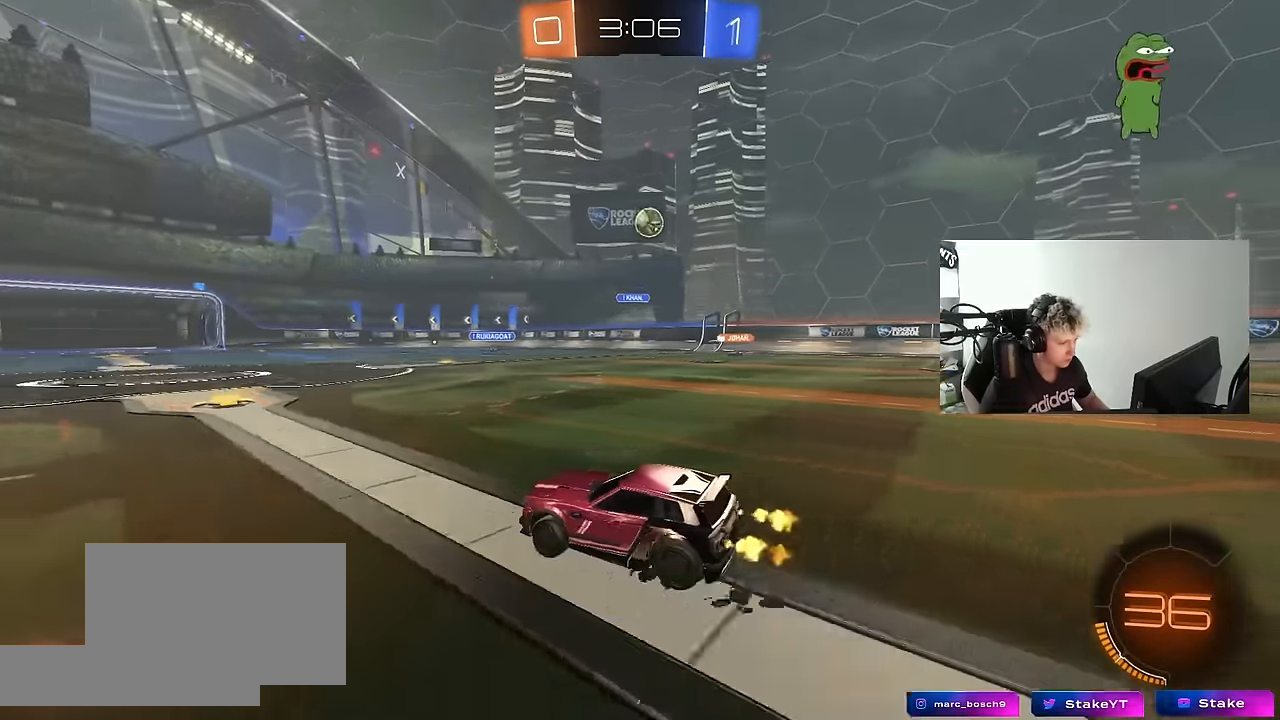
{"keys": ["a", "shift", "w"], "mouse": [], "mouse_move": "still", "events": [[17, "d", "up"], [200, "d", "down"], [300, "d", "up"], [433, "a", "down"], [433, "shift", "down"]]}
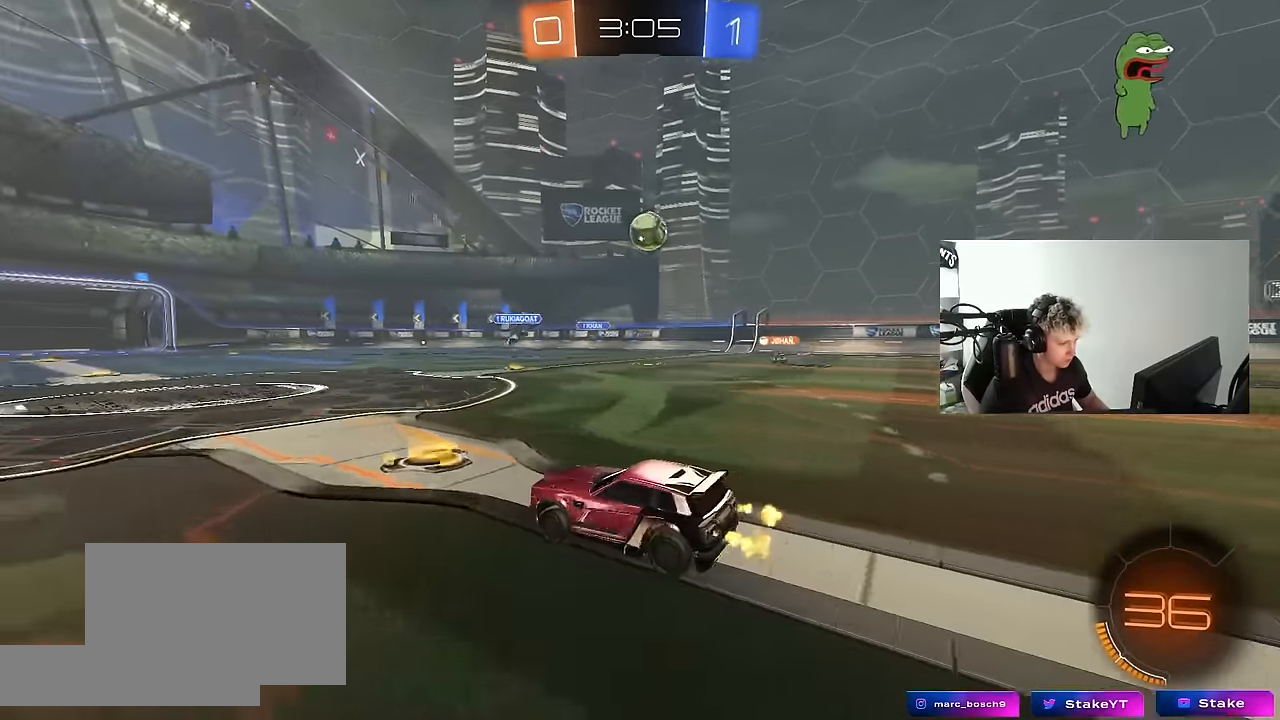
{"keys": ["a", "w"], "mouse": ["left"], "mouse_move": "still", "events": [[117, "shift", "up"], [367, "mouse_left", "down"]]}
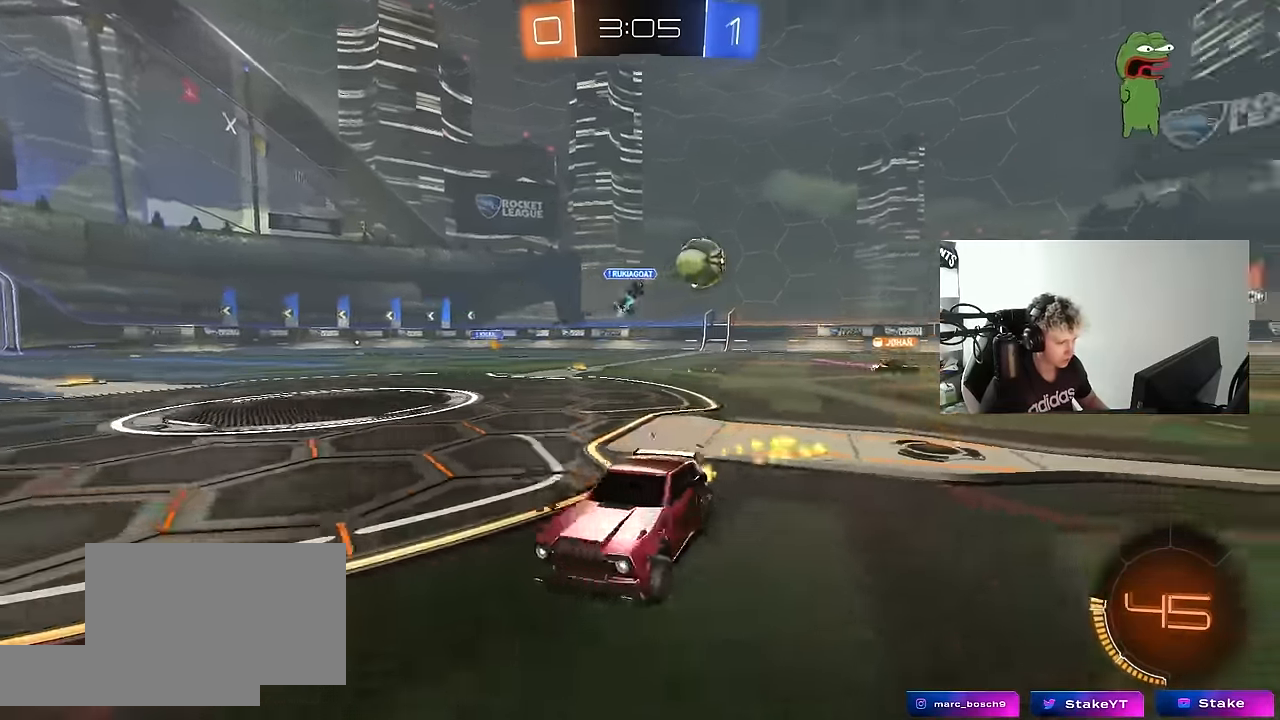
{"keys": ["w"], "mouse": ["left"], "mouse_move": "still", "events": [[333, "a", "up"]]}
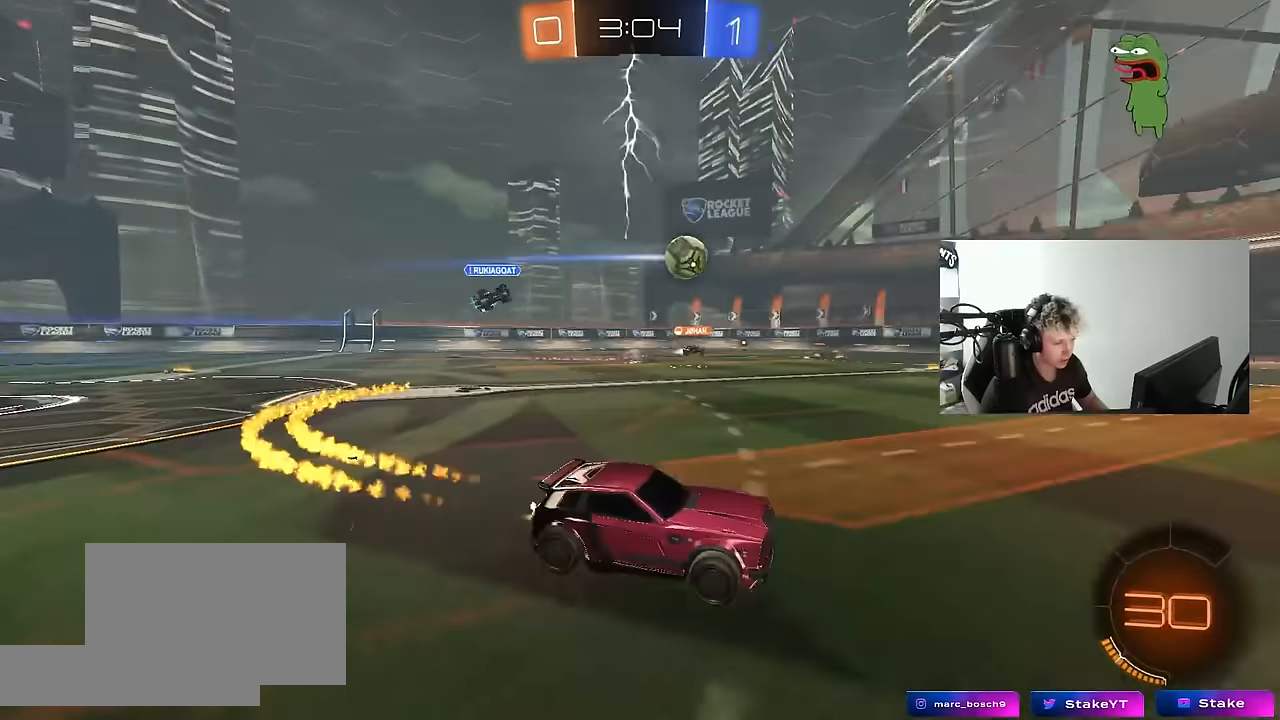
{"keys": ["s"], "mouse": [], "mouse_move": "still", "events": [[200, "a", "down"], [250, "mouse_left", "up"], [300, "a", "up"], [300, "w", "up"], [383, "s", "down"]]}
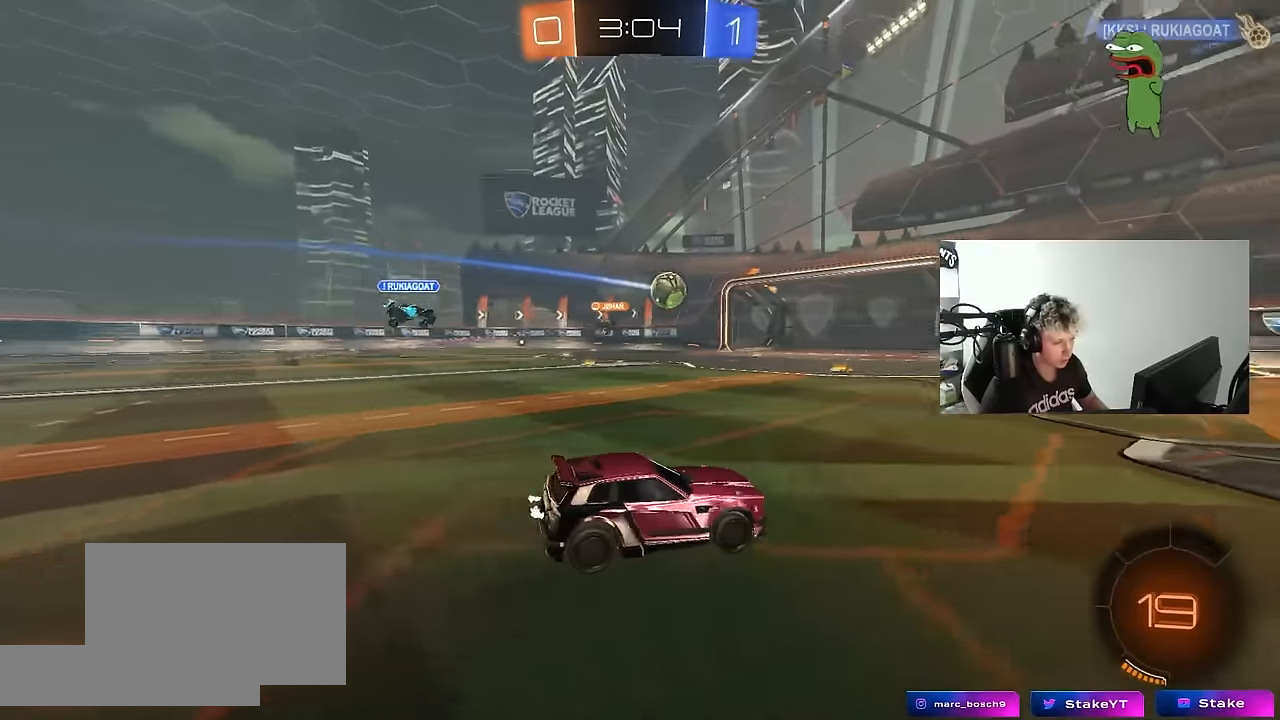
{"keys": [], "mouse": [], "mouse_move": "still", "events": [[350, "s", "up"]]}
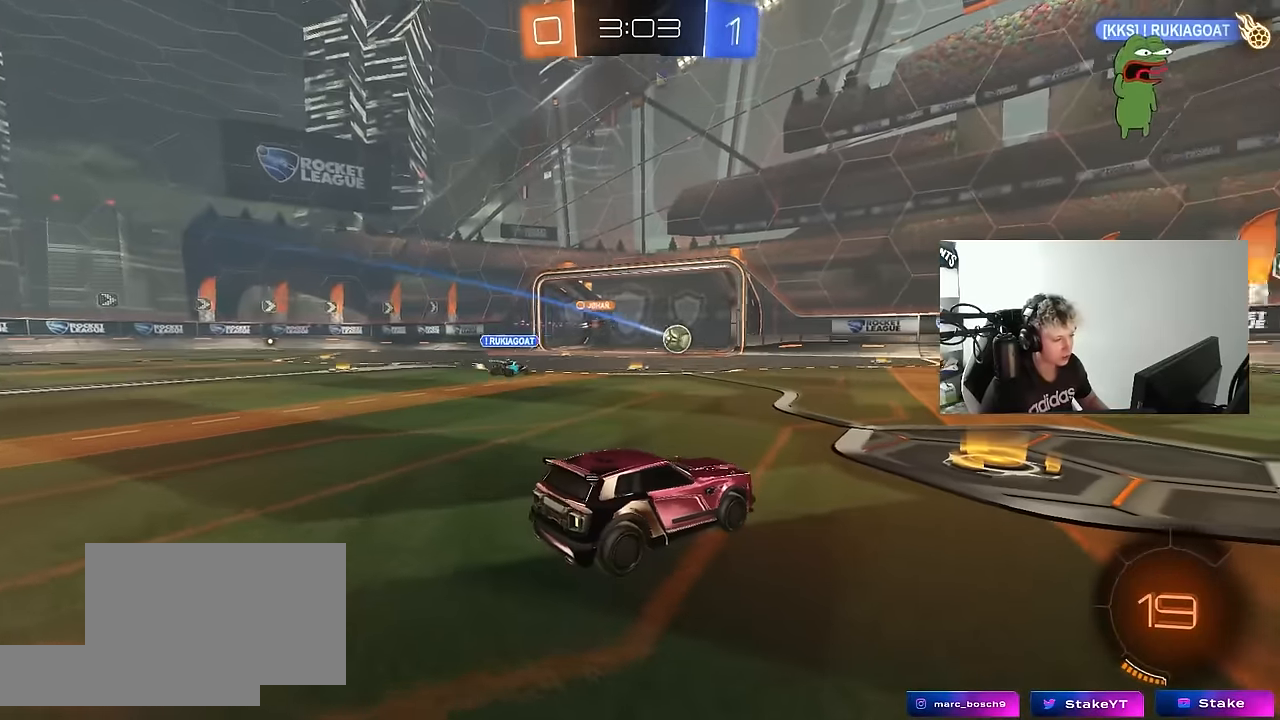
{"keys": ["a", "w"], "mouse": [], "mouse_move": "still", "events": [[233, "w", "down"], [383, "a", "down"]]}
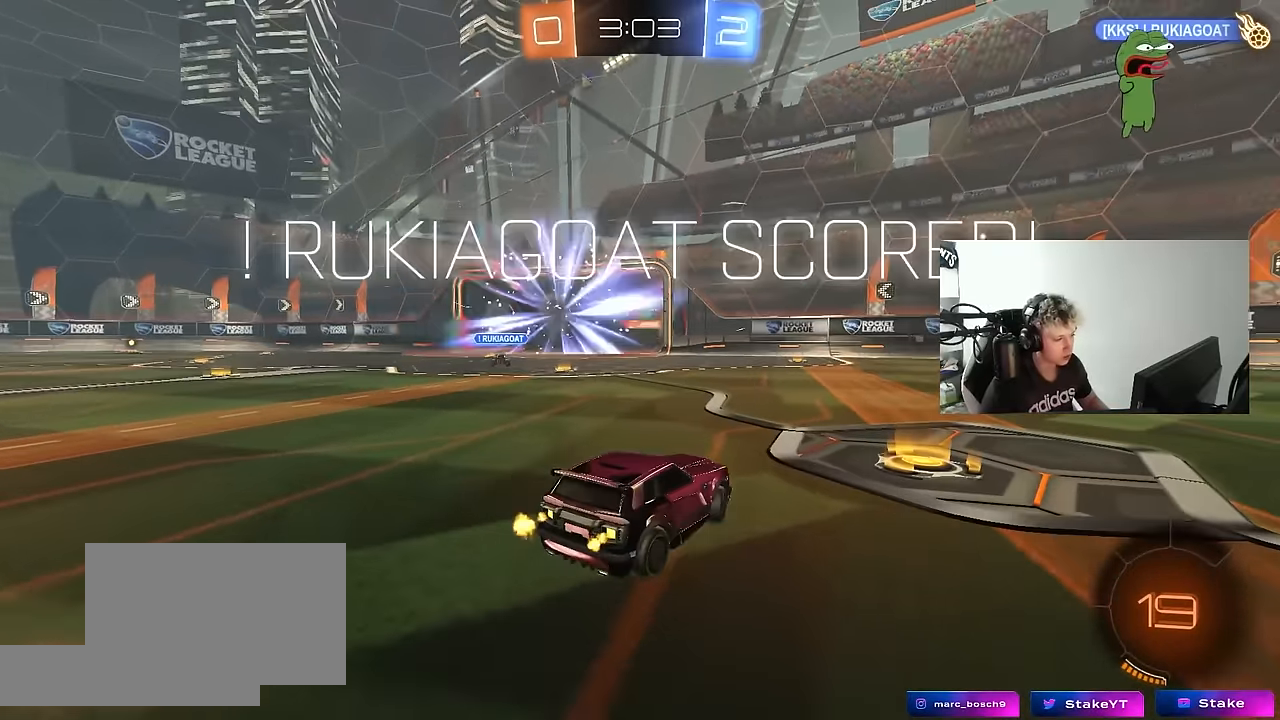
{"keys": ["tab"], "mouse": [], "mouse_move": "still", "events": [[117, "a", "up"], [117, "d", "down"], [250, "d", "up"], [250, "w", "up"], [483, "tab", "down"]]}
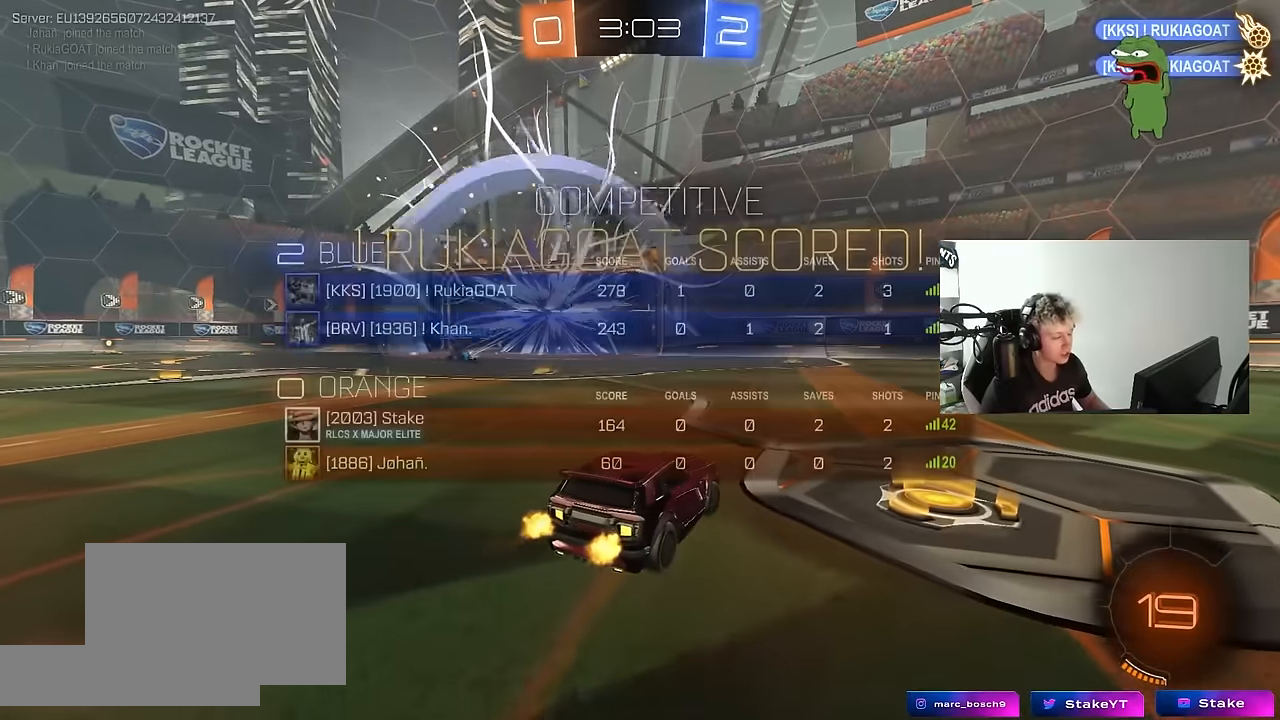
{"keys": ["tab"], "mouse": [], "mouse_move": "still", "events": []}
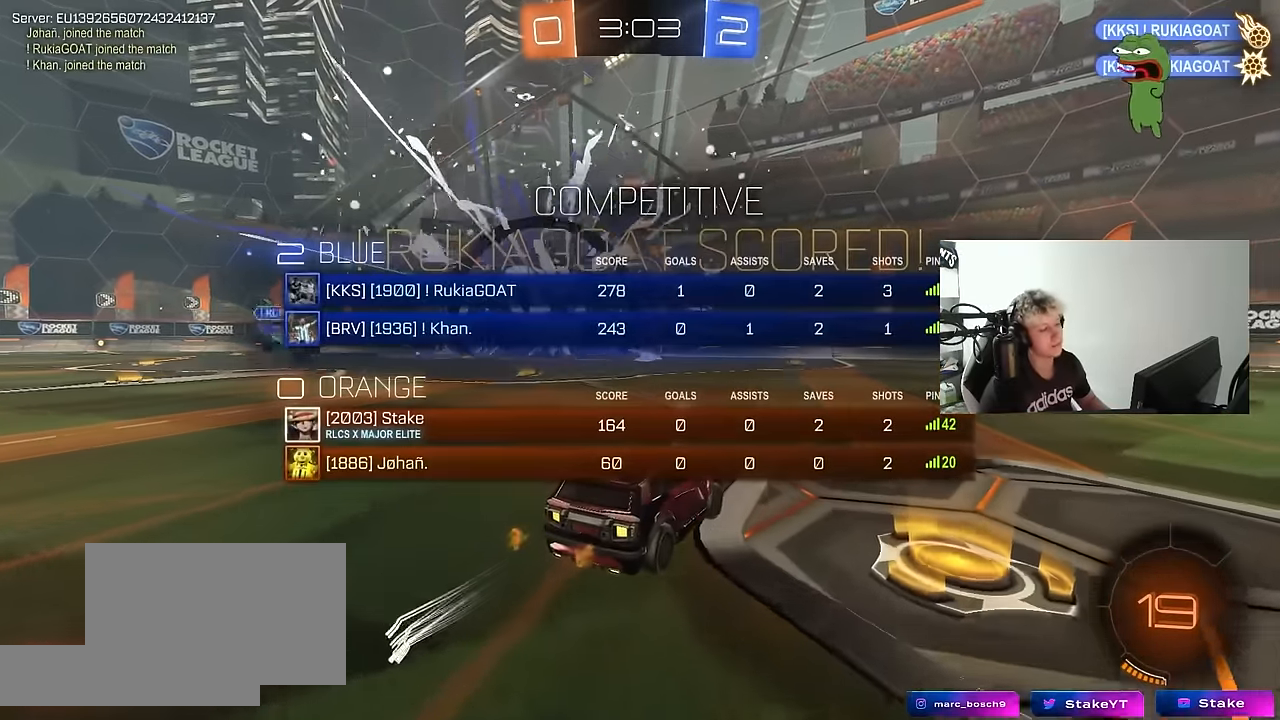
{"keys": ["tab"], "mouse": [], "mouse_move": "still", "events": [[233, "d", "down"], [333, "s", "down"], [417, "d", "up"], [467, "s", "up"]]}
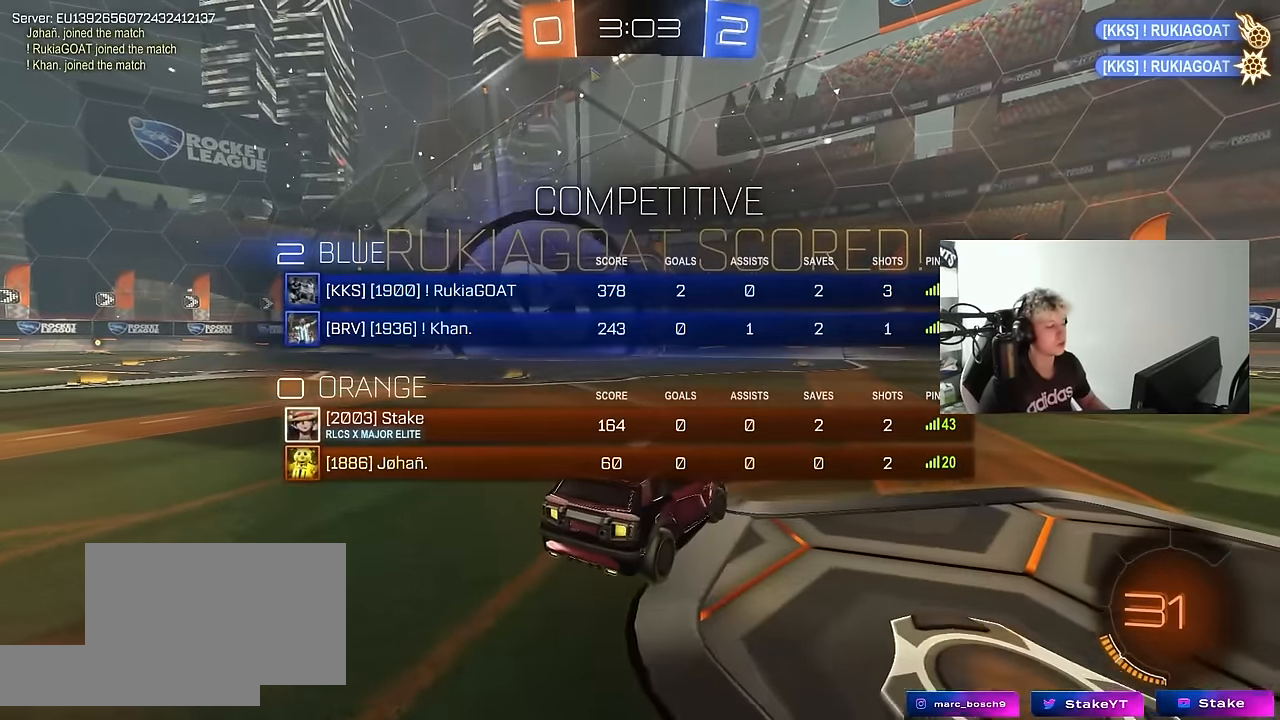
{"keys": [], "mouse": [], "mouse_move": "still", "events": [[150, "tab", "up"]]}
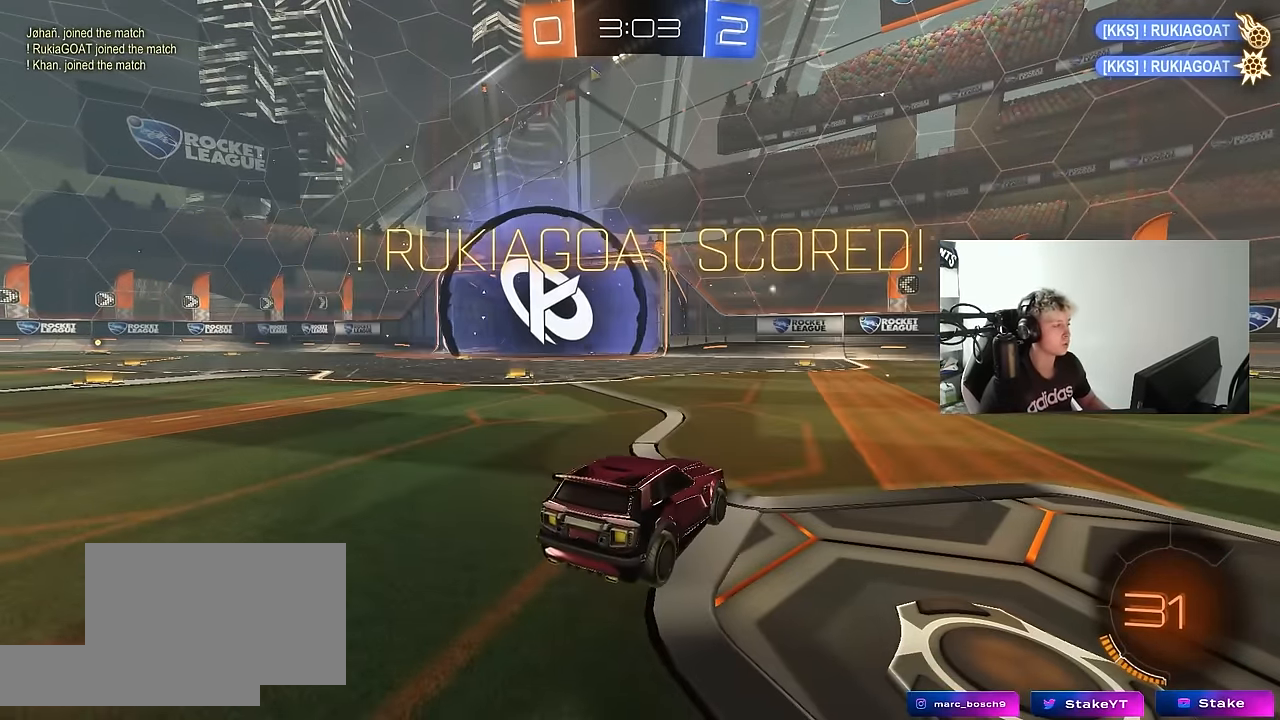
{"keys": [], "mouse": [], "mouse_move": "still", "events": []}
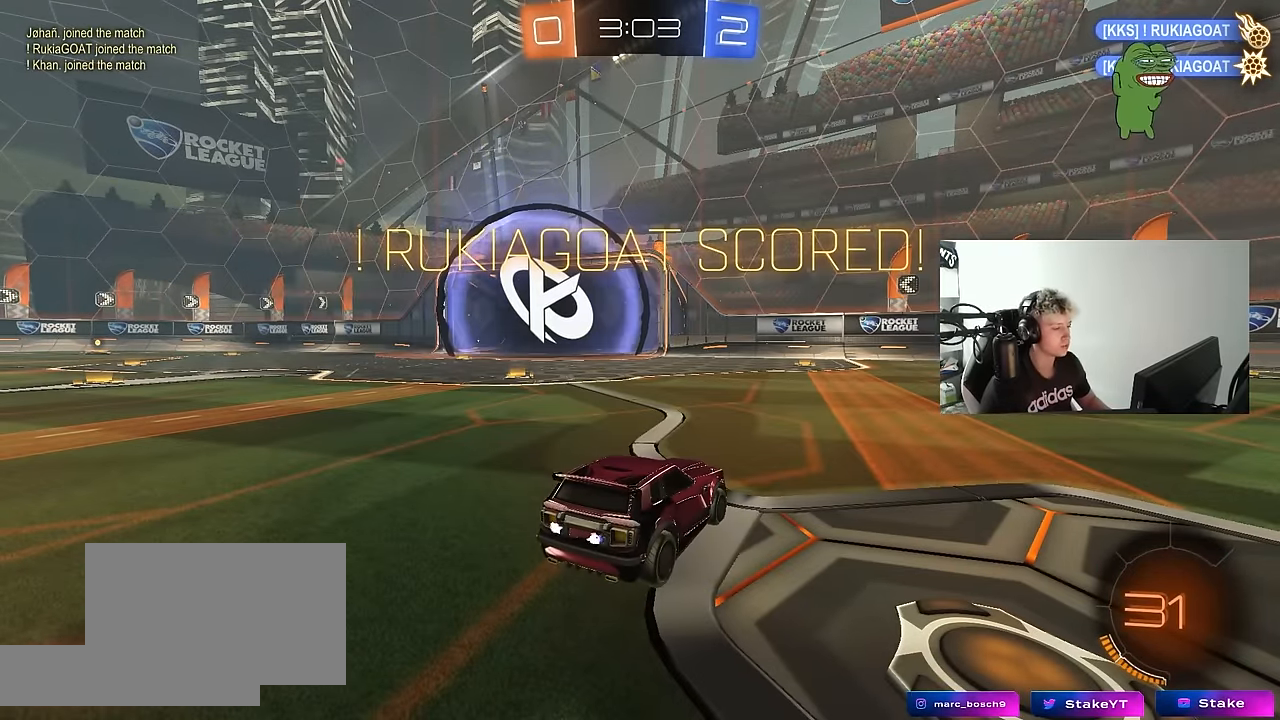
{"keys": [], "mouse": [], "mouse_move": "still", "events": []}
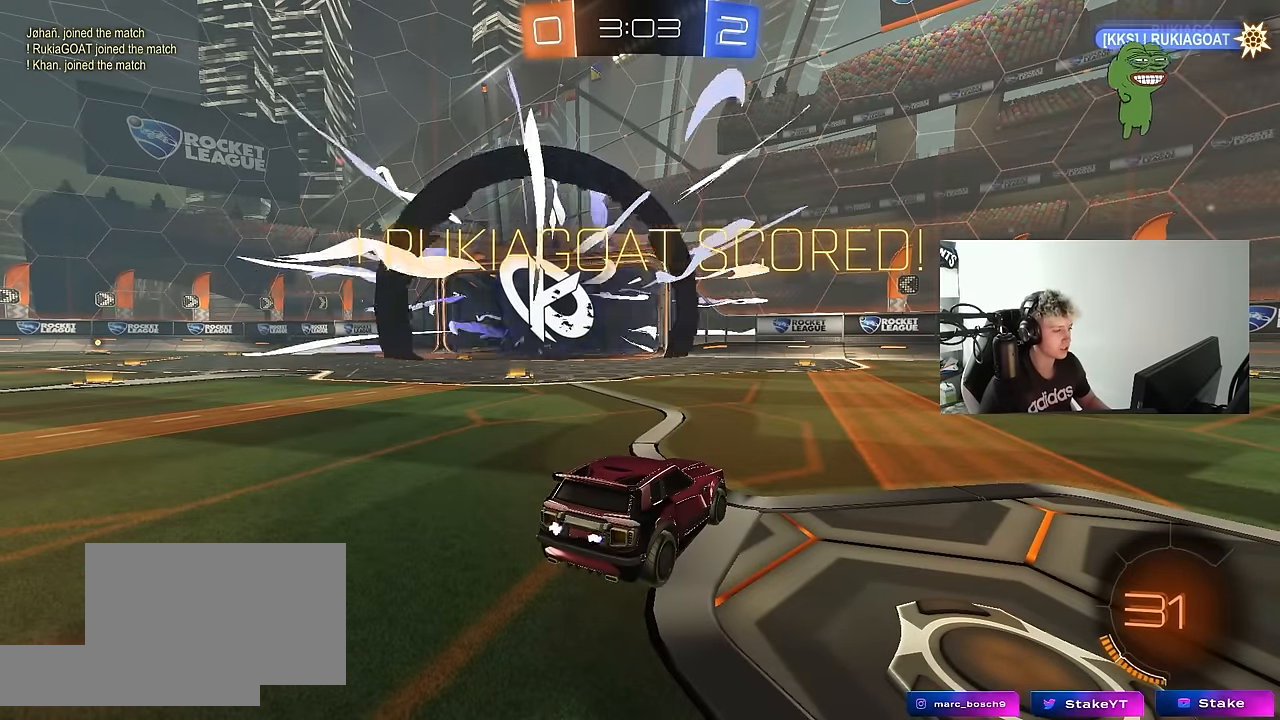
{"keys": [], "mouse": [], "mouse_move": "still", "events": []}
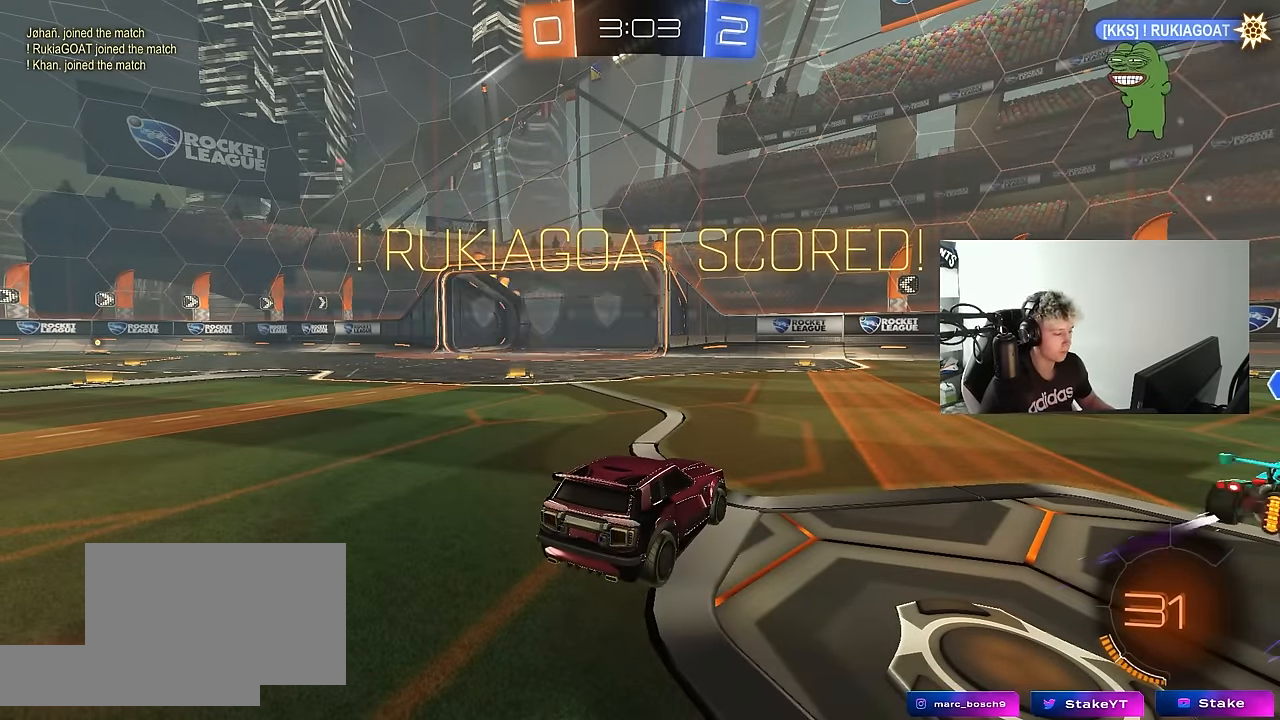
{"keys": [], "mouse": [], "mouse_move": "still", "events": []}
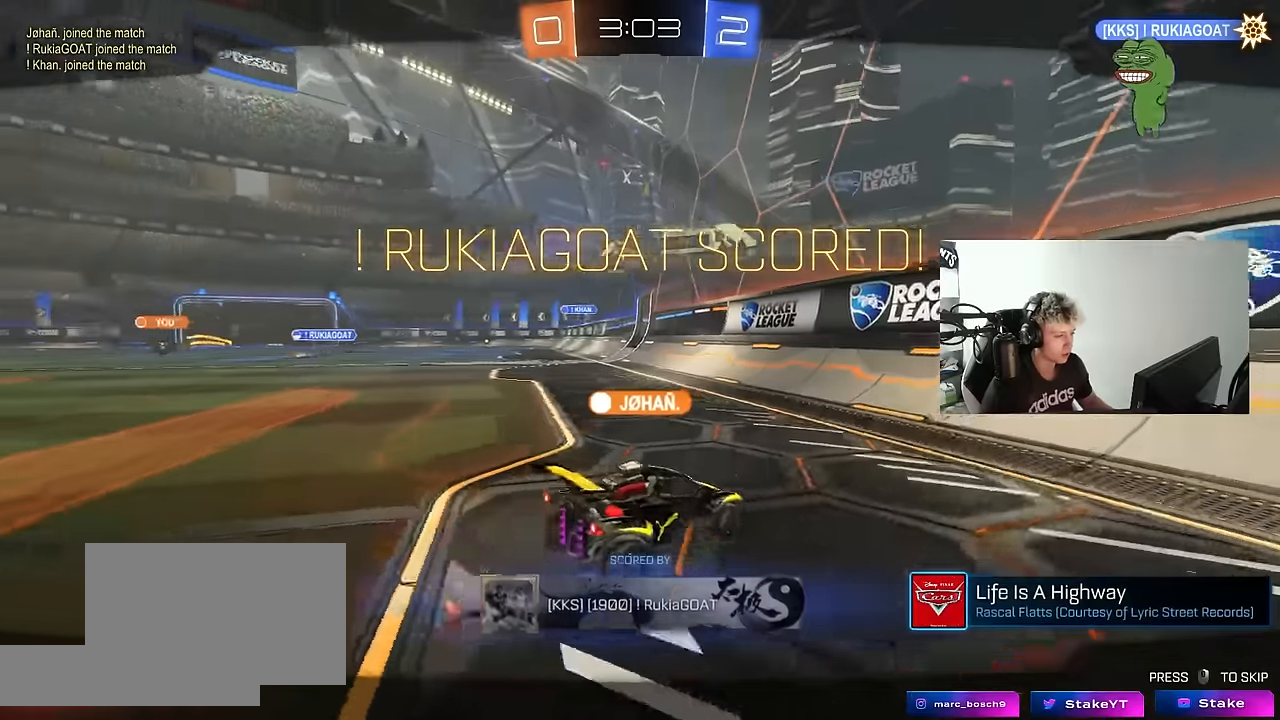
{"keys": [], "mouse": [], "mouse_move": "still", "events": []}
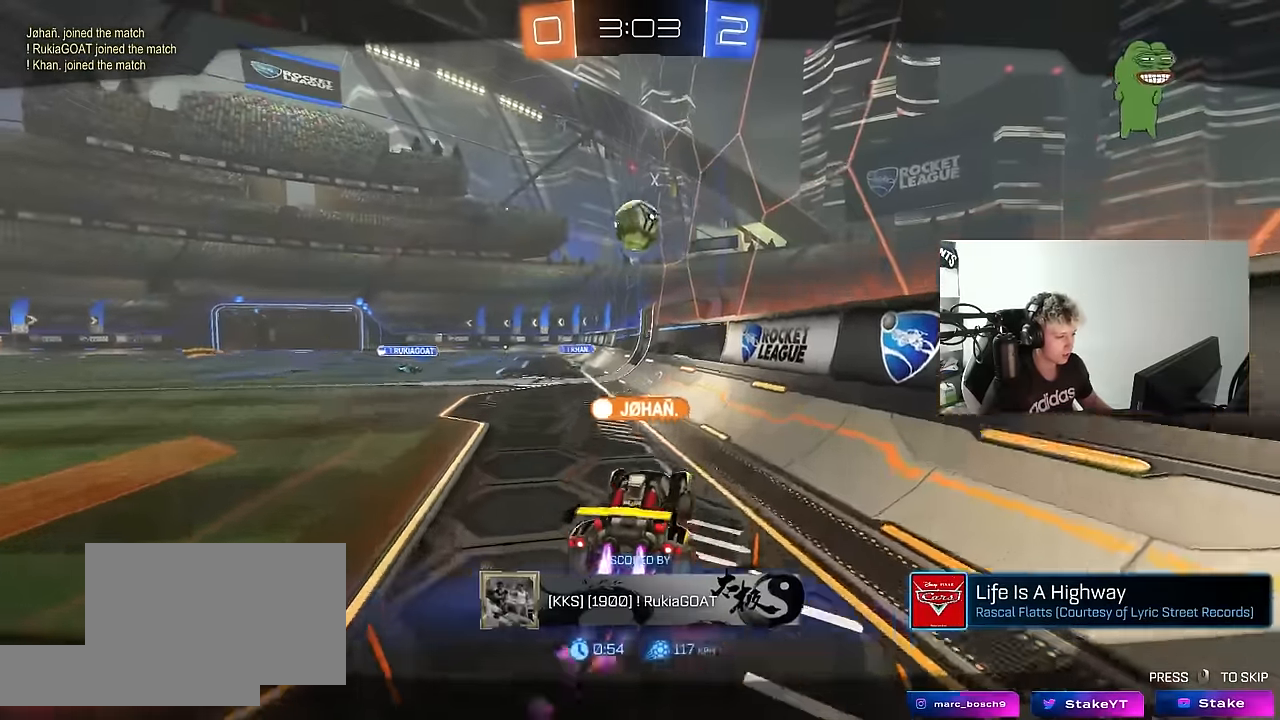
{"keys": [], "mouse": [], "mouse_move": "still", "events": []}
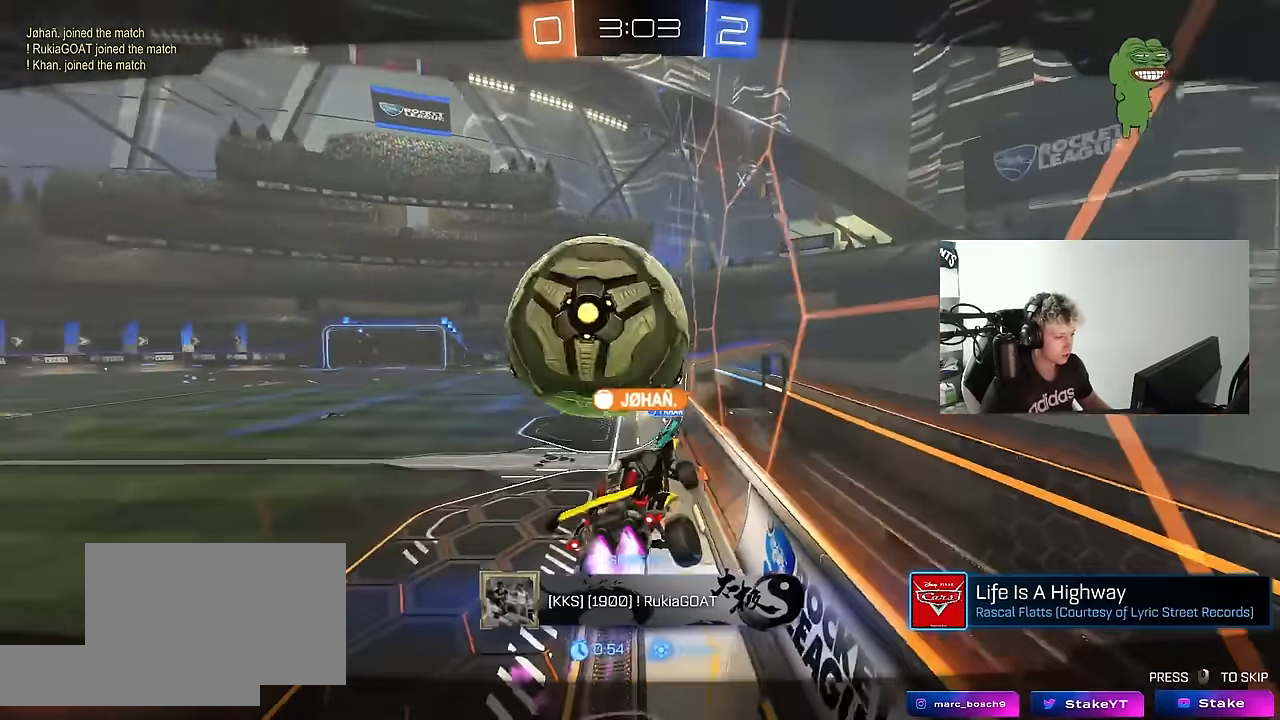
{"keys": [], "mouse": [], "mouse_move": "still", "events": []}
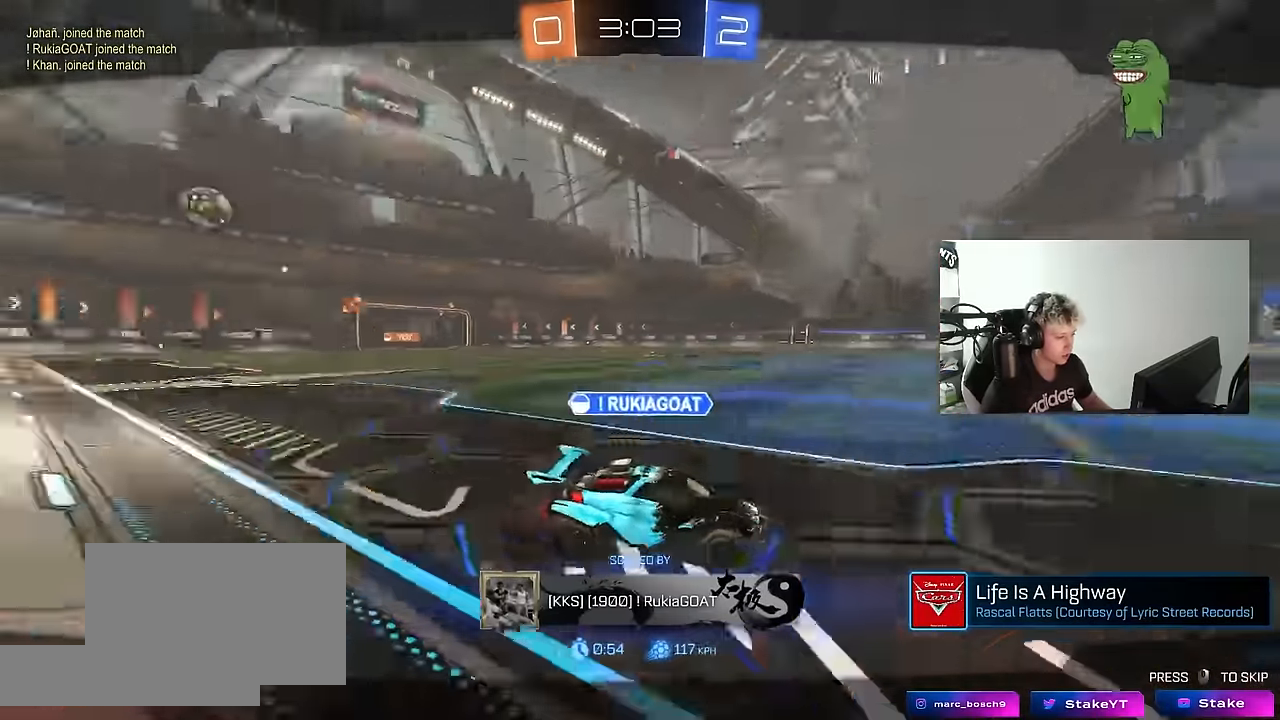
{"keys": [], "mouse": [], "mouse_move": "still", "events": []}
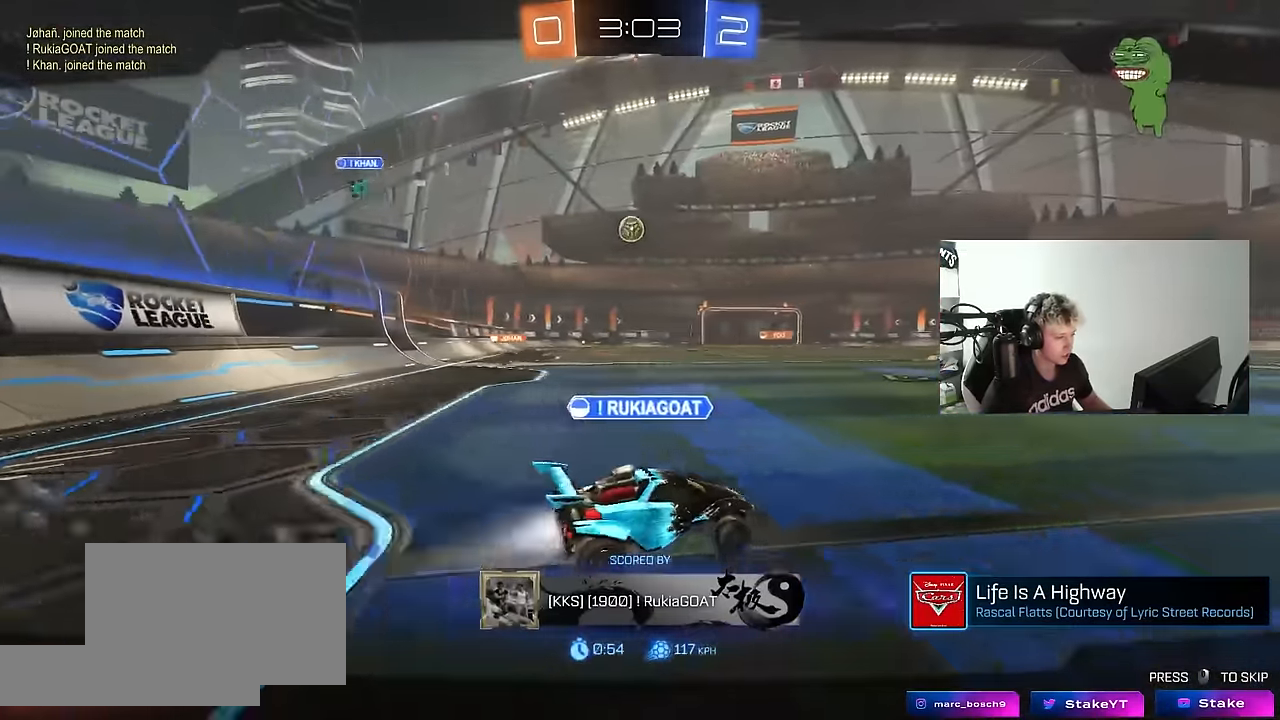
{"keys": [], "mouse": [], "mouse_move": "still", "events": []}